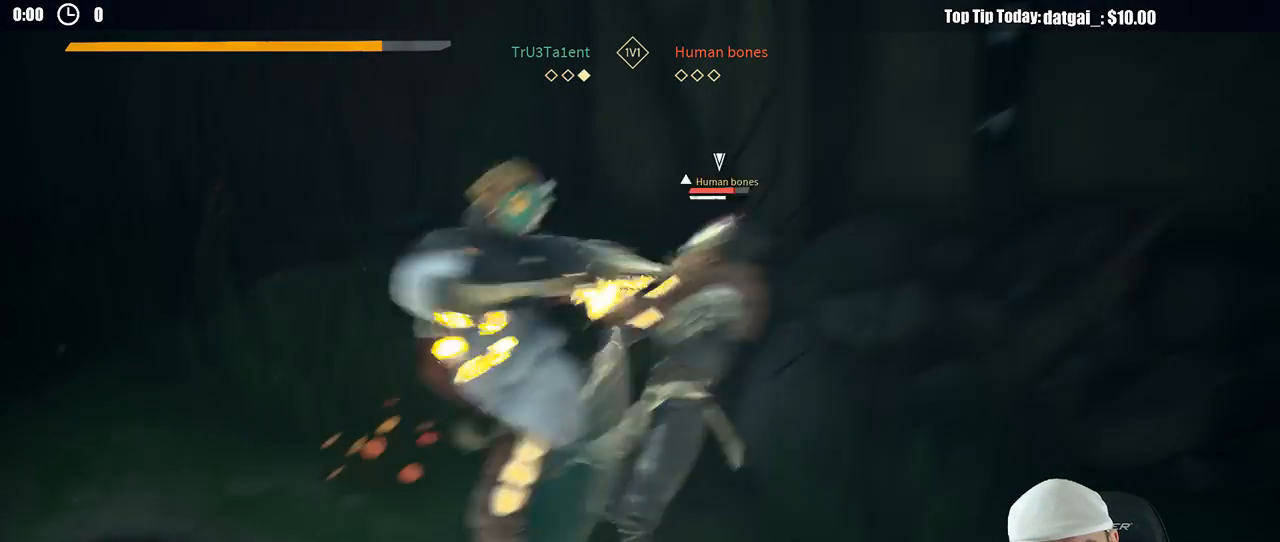
Gameplay with a controller (Xbox layout); each line is a JSON object with the inputs held at the frame after it (dt_ms = milliseconds from this image to that frame). "button_events" lists button changes between this image and that frame as [ms after this image, input, new state], when the widget could be followed in between (sticks are given only as held states). Not read: R3.
{"dt_ms": 500, "buttons": [], "left_stick": "up-right", "right_stick": "center", "button_events": []}
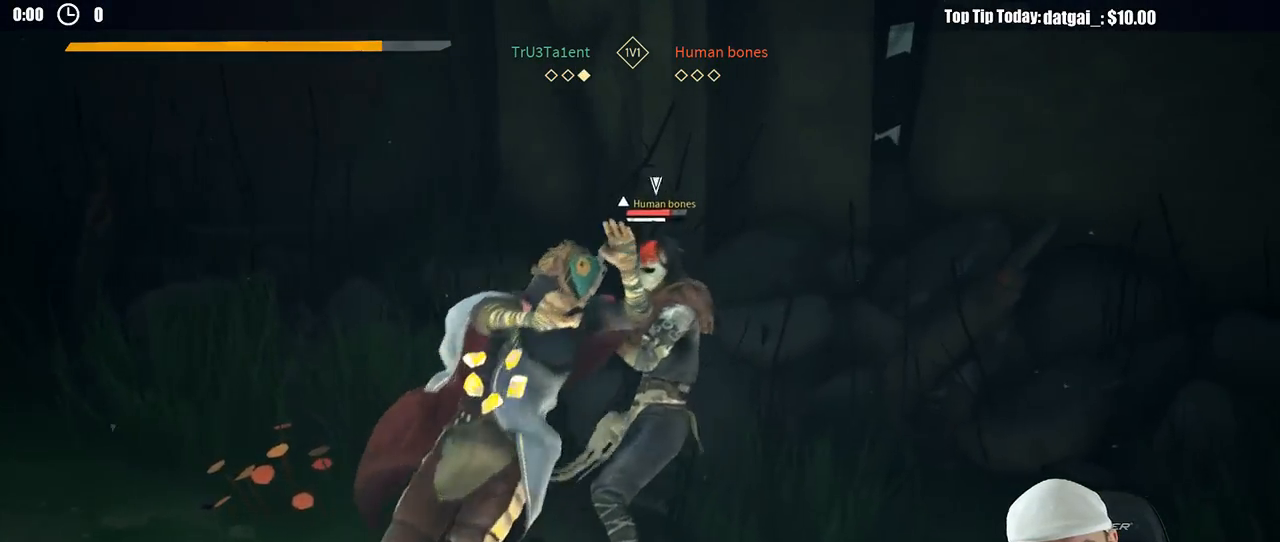
{"dt_ms": 500, "buttons": [], "left_stick": "up-right", "right_stick": "center", "button_events": [[283, "X", "down"], [400, "X", "up"]]}
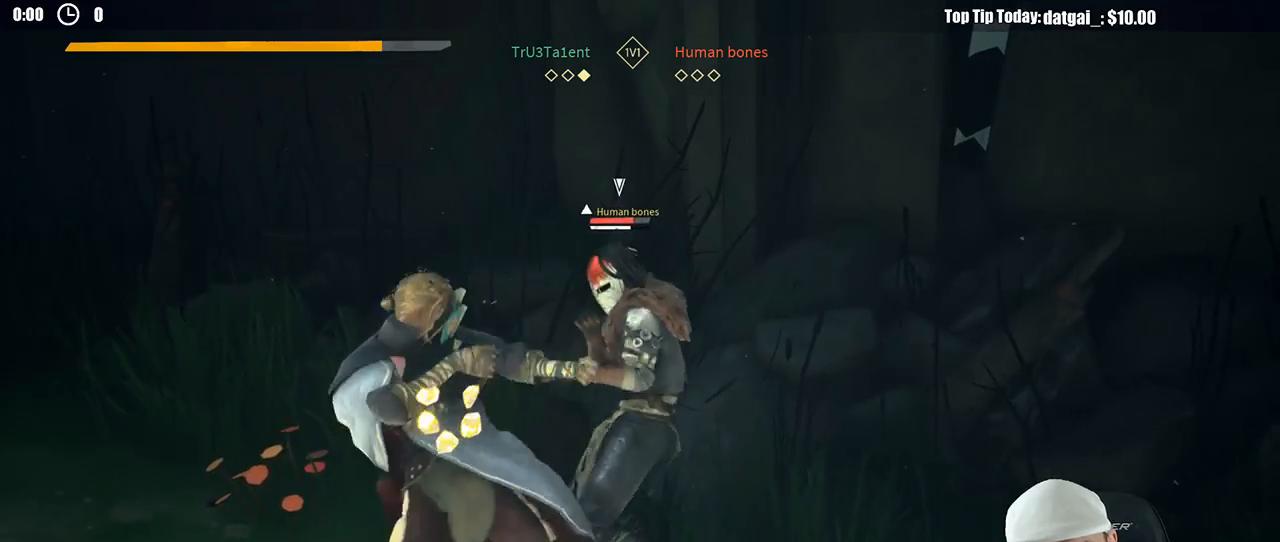
{"dt_ms": 1000, "buttons": ["L2"], "left_stick": "up-left", "right_stick": "center", "button_events": [[500, "L2", "down"]]}
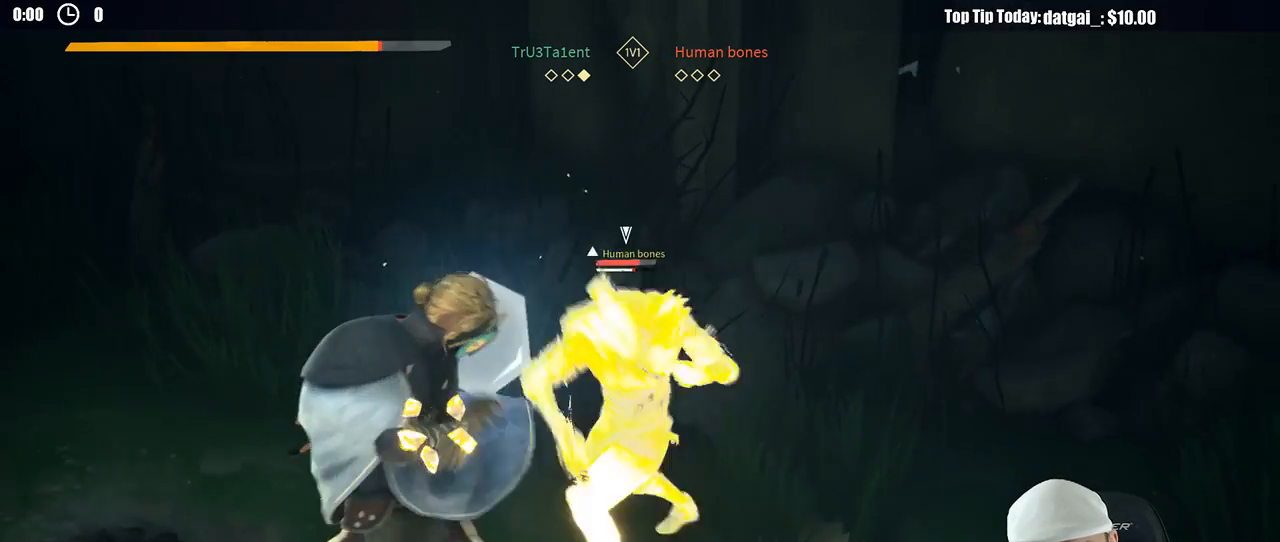
{"dt_ms": 500, "buttons": ["L2"], "left_stick": "up-left", "right_stick": "center", "button_events": [[17, "R2", "down"], [167, "R2", "up"]]}
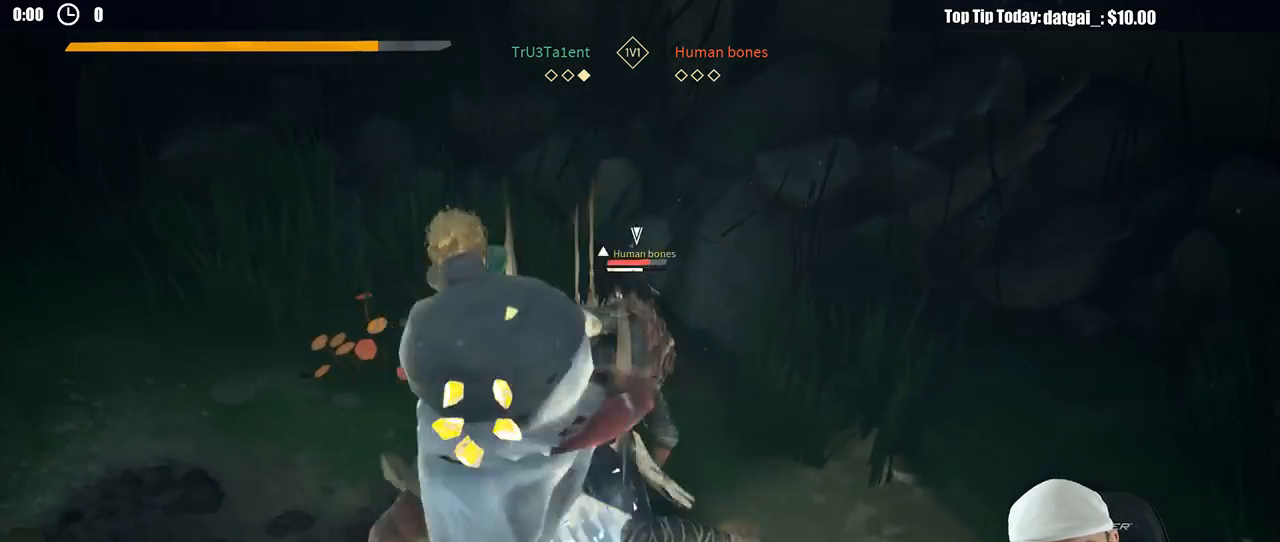
{"dt_ms": 500, "buttons": ["L2"], "left_stick": "up-left", "right_stick": "center", "button_events": [[133, "X", "down"], [183, "X", "up"]]}
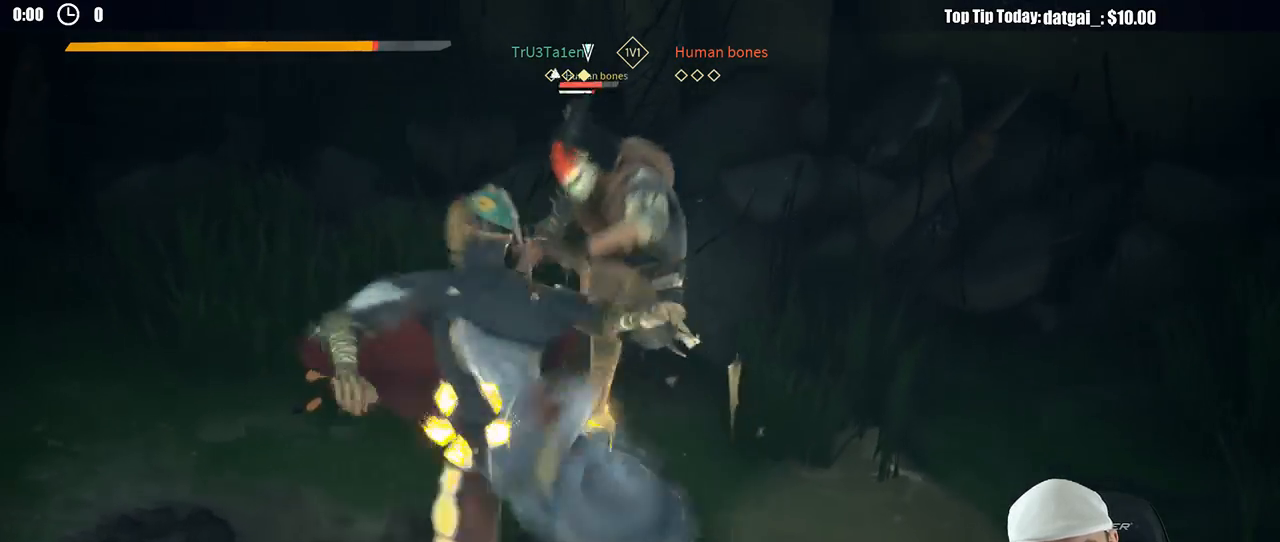
{"dt_ms": 500, "buttons": [], "left_stick": "up-left", "right_stick": "center", "button_events": [[150, "L2", "up"], [150, "X", "down"], [250, "X", "up"]]}
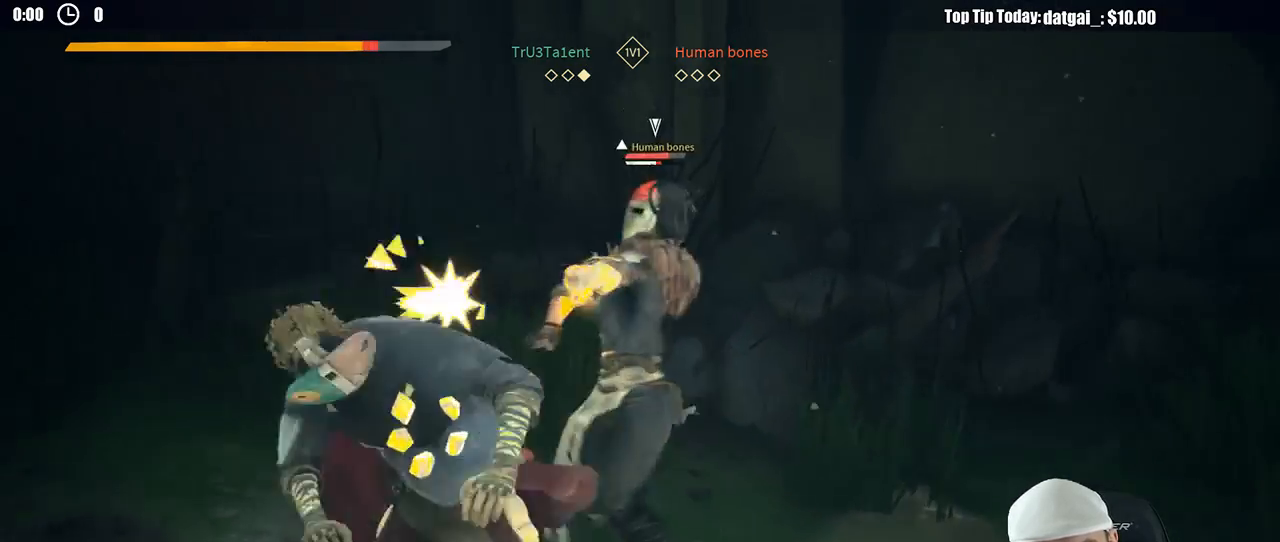
{"dt_ms": 500, "buttons": ["L2"], "left_stick": "up-left", "right_stick": "center", "button_events": [[233, "L2", "down"], [300, "R2", "down"], [417, "R2", "up"]]}
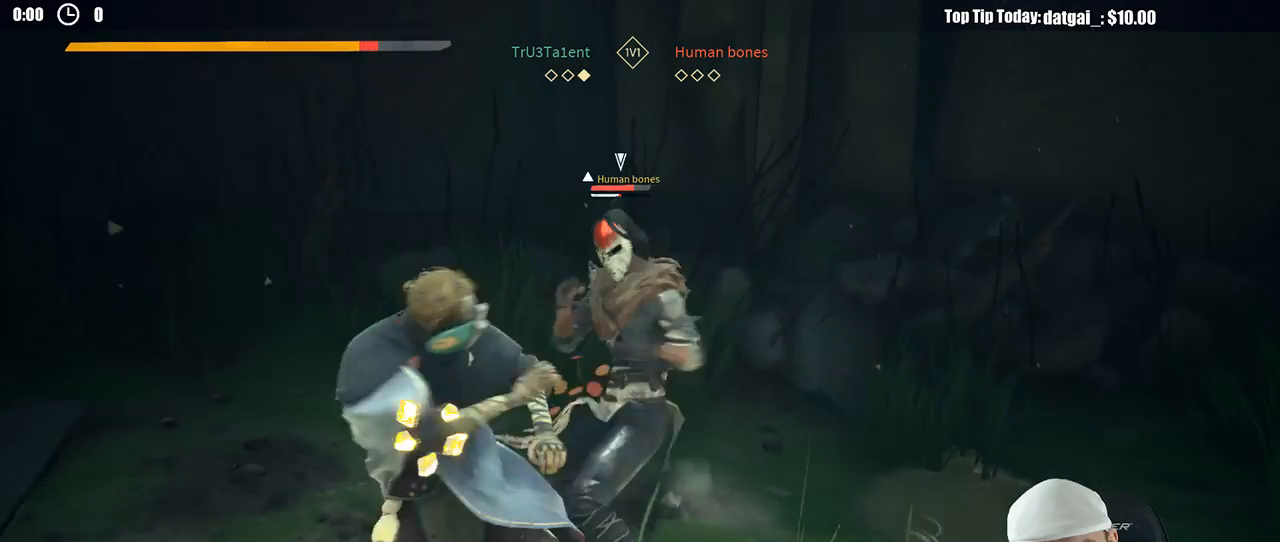
{"dt_ms": 500, "buttons": ["L2"], "left_stick": "up-left", "right_stick": "center", "button_events": []}
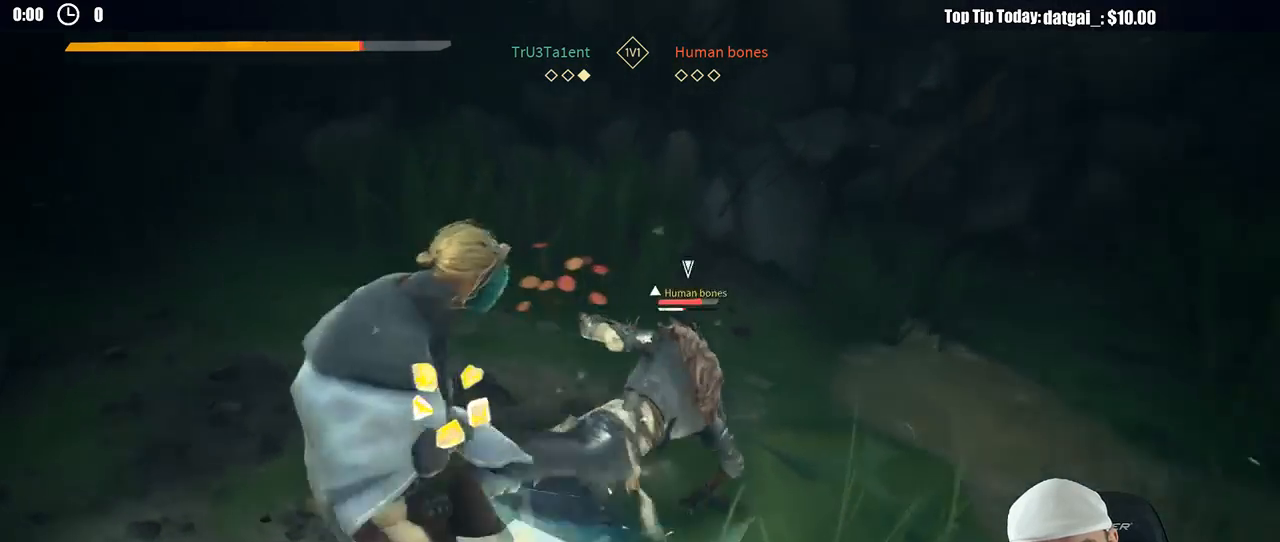
{"dt_ms": 500, "buttons": ["L2"], "left_stick": "up-right", "right_stick": "center", "button_events": [[200, "X", "down"], [300, "X", "up"]]}
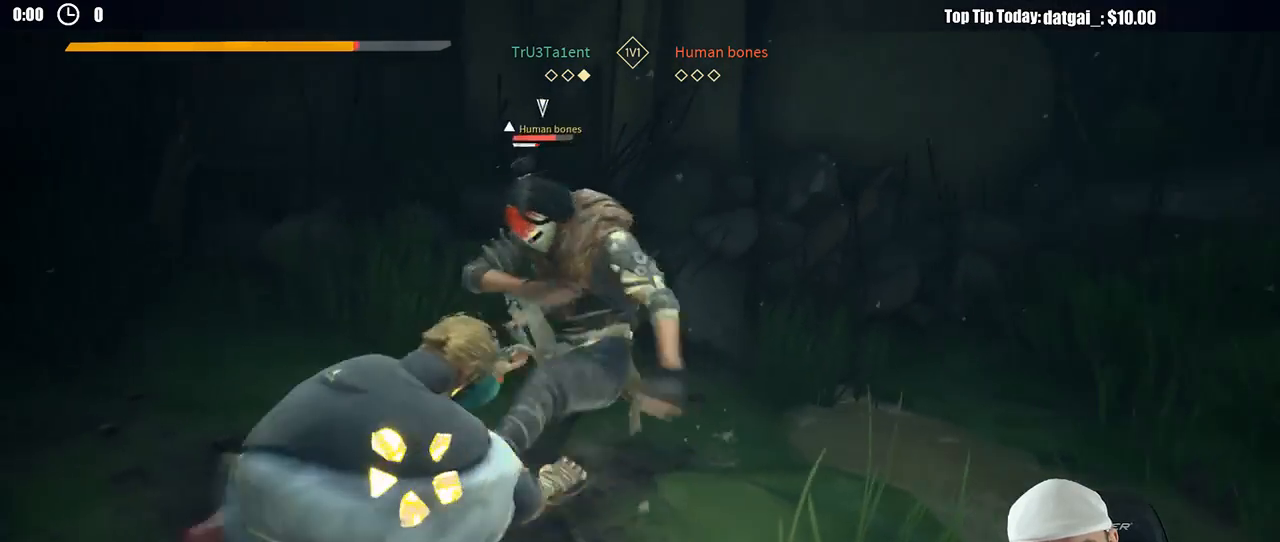
{"dt_ms": 500, "buttons": ["L2"], "left_stick": "up-right", "right_stick": "center", "button_events": []}
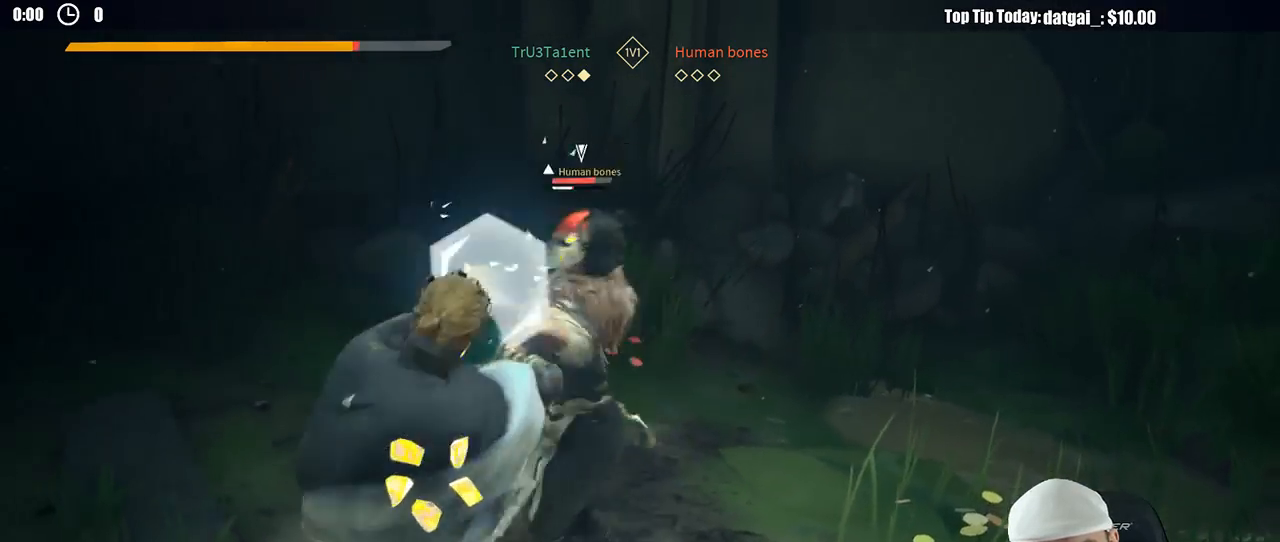
{"dt_ms": 500, "buttons": ["L2"], "left_stick": "up-right", "right_stick": "center", "button_events": []}
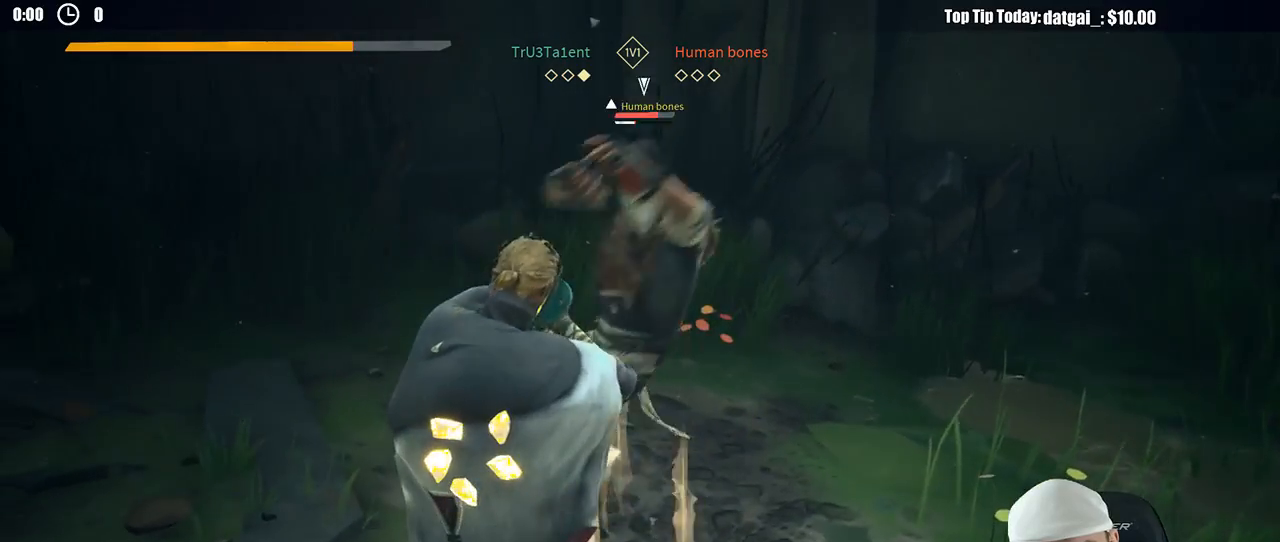
{"dt_ms": 500, "buttons": ["L2"], "left_stick": "up-right", "right_stick": "center", "button_events": [[417, "X", "down"], [500, "X", "up"]]}
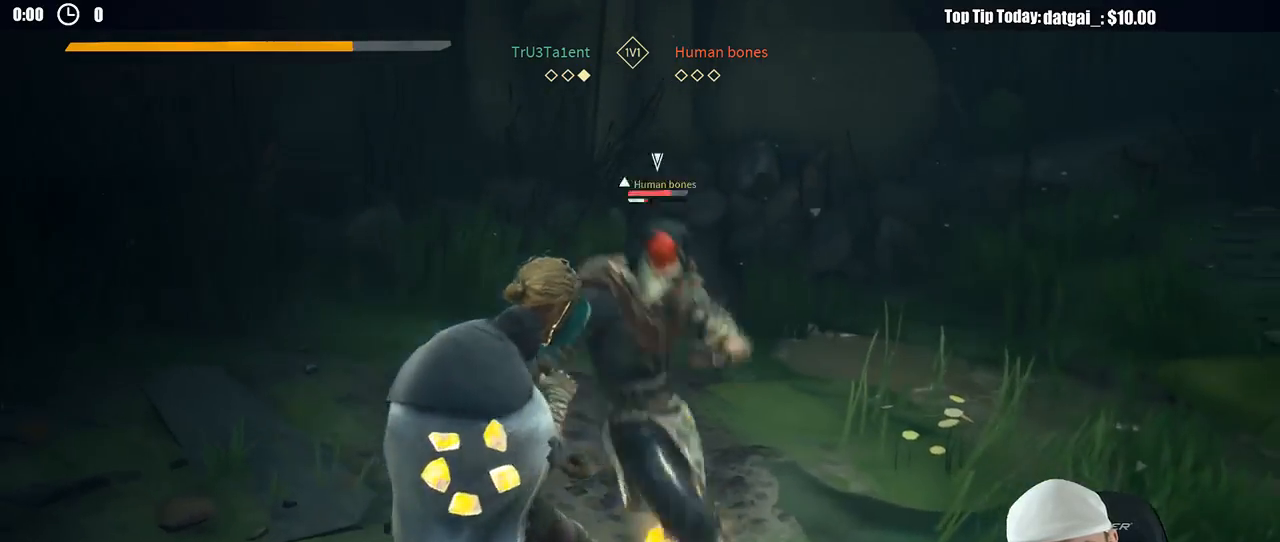
{"dt_ms": 500, "buttons": ["L2"], "left_stick": "up-right", "right_stick": "center", "button_events": []}